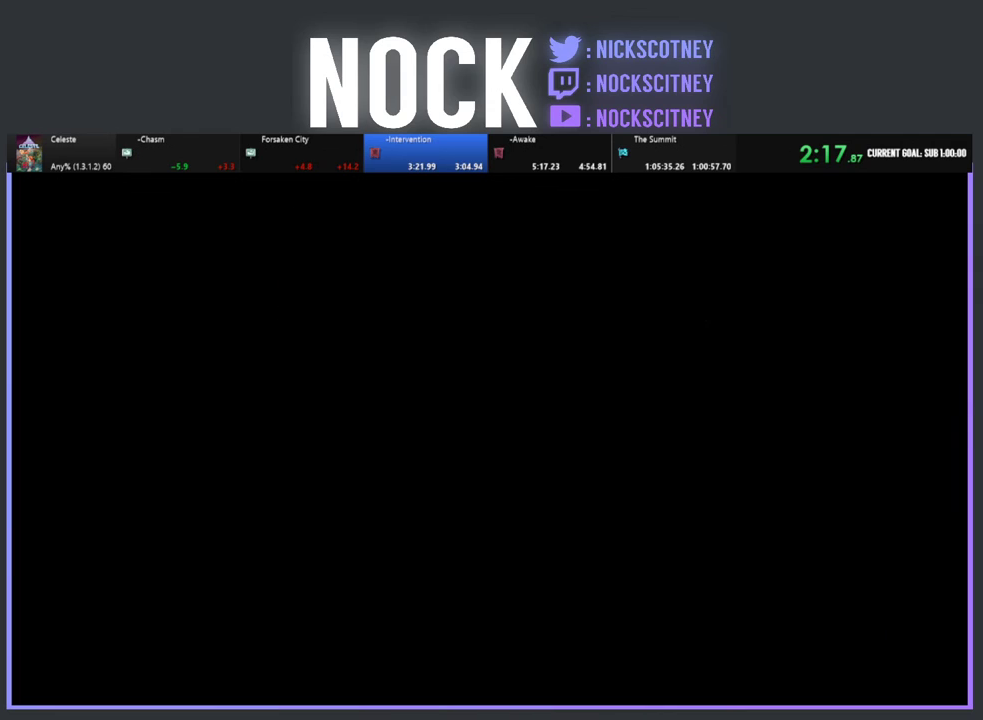
Gameplay with a controller (PlayStation layout); each line is a JSON object with the inputs held at the frame after it. "events" lists button and stick changes between this image and that frame as [ms after this image, input, new state], when the widget could be followed in between. Not read: R1 R3 right_stick.
{"buttons": ["DPAD_RIGHT"], "left_stick": "center", "events": [[200, "DPAD_RIGHT", "down"]]}
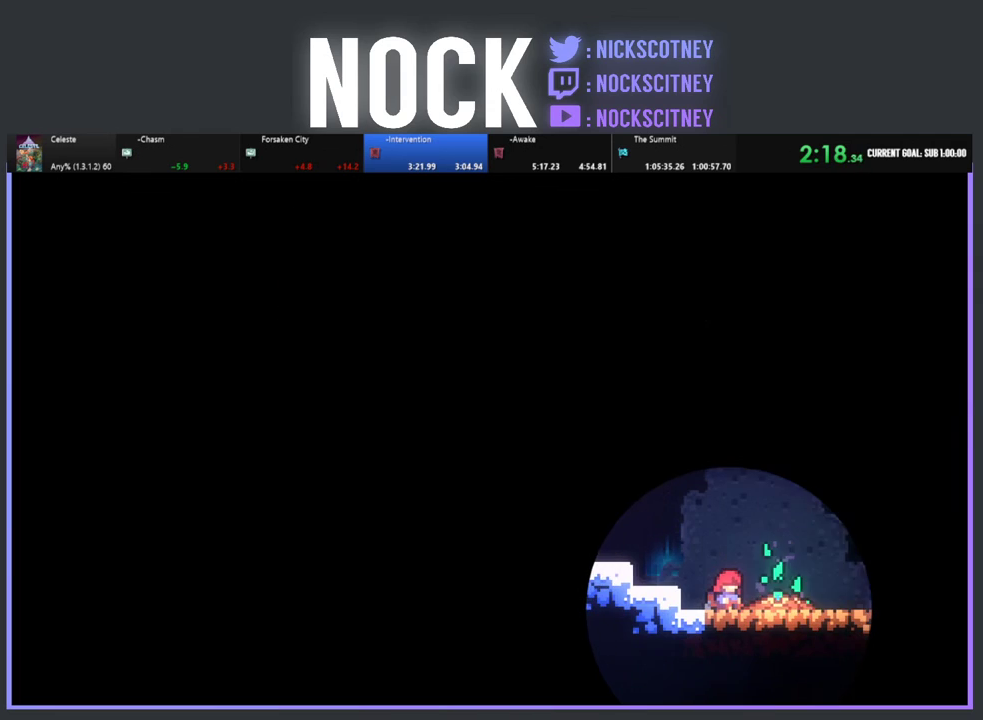
{"buttons": [], "left_stick": "center", "events": [[267, "R2", "down"], [400, "R2", "up"], [500, "DPAD_RIGHT", "up"]]}
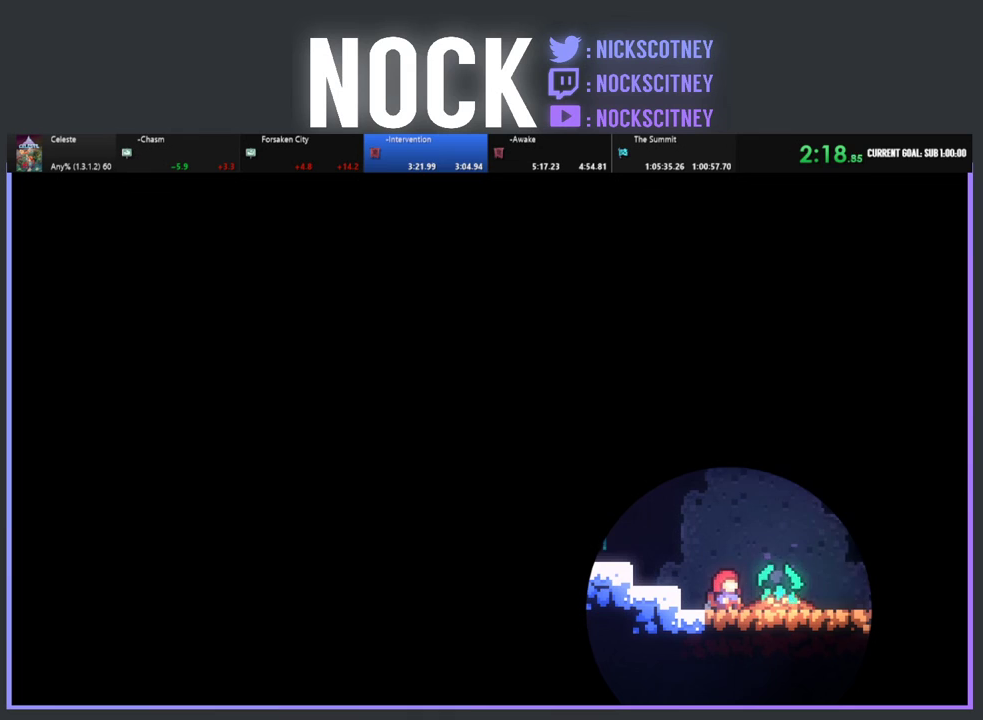
{"buttons": [], "left_stick": "center", "events": []}
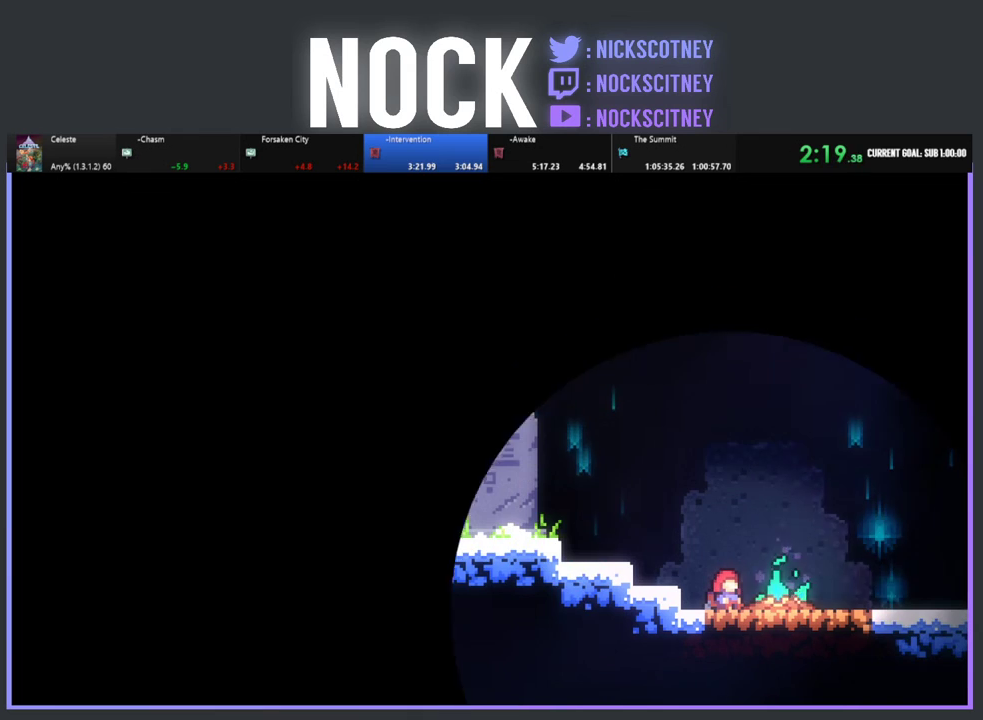
{"buttons": ["R2", "DPAD_RIGHT"], "left_stick": "center", "events": [[367, "DPAD_RIGHT", "down"], [483, "R2", "down"]]}
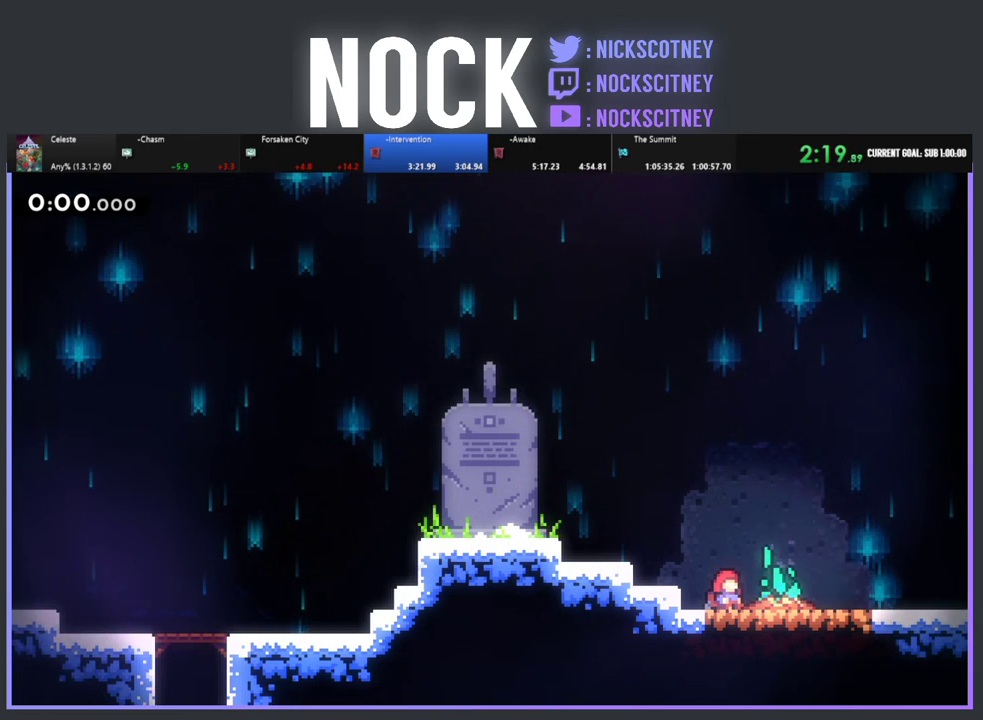
{"buttons": ["R2", "DPAD_RIGHT"], "left_stick": "center", "events": [[200, "DPAD_RIGHT", "up"], [383, "DPAD_RIGHT", "down"]]}
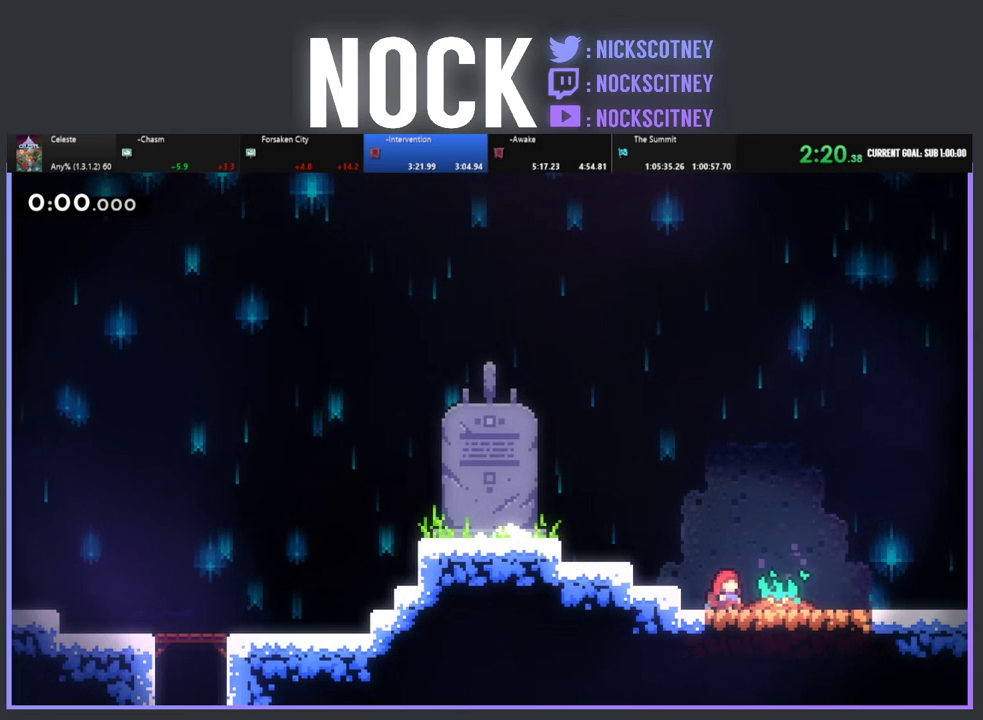
{"buttons": ["R2", "DPAD_RIGHT"], "left_stick": "center", "events": [[150, "DPAD_RIGHT", "up"], [333, "DPAD_RIGHT", "down"]]}
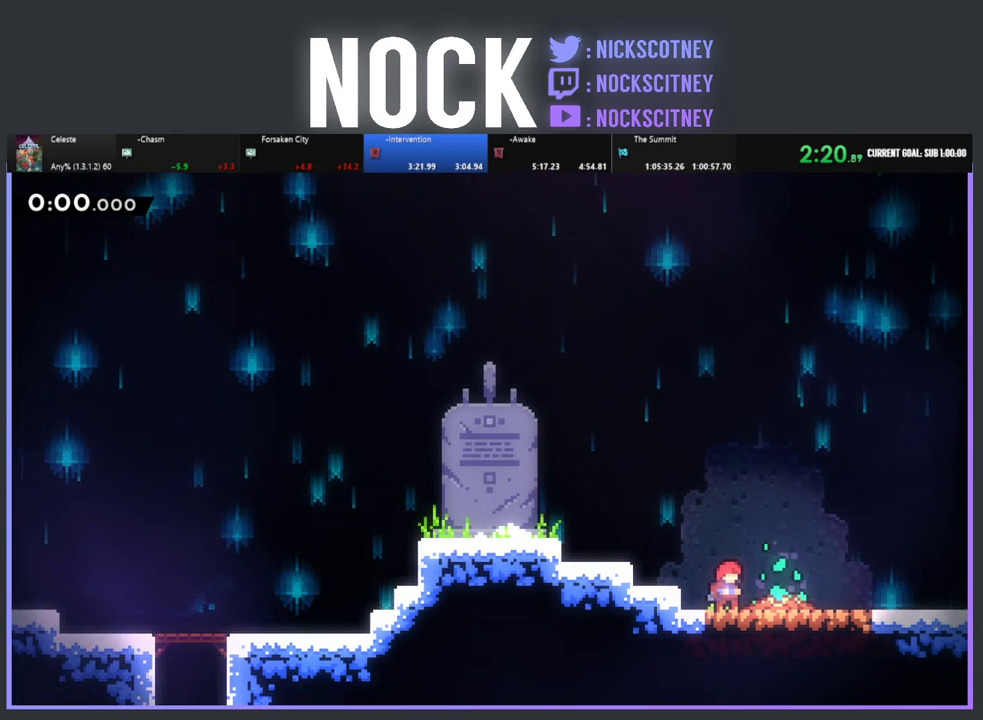
{"buttons": ["CROSS", "R2", "DPAD_DOWN", "DPAD_RIGHT"], "left_stick": "center", "events": [[50, "CROSS", "down"], [267, "DPAD_DOWN", "down"], [283, "CROSS", "up"], [467, "CROSS", "down"]]}
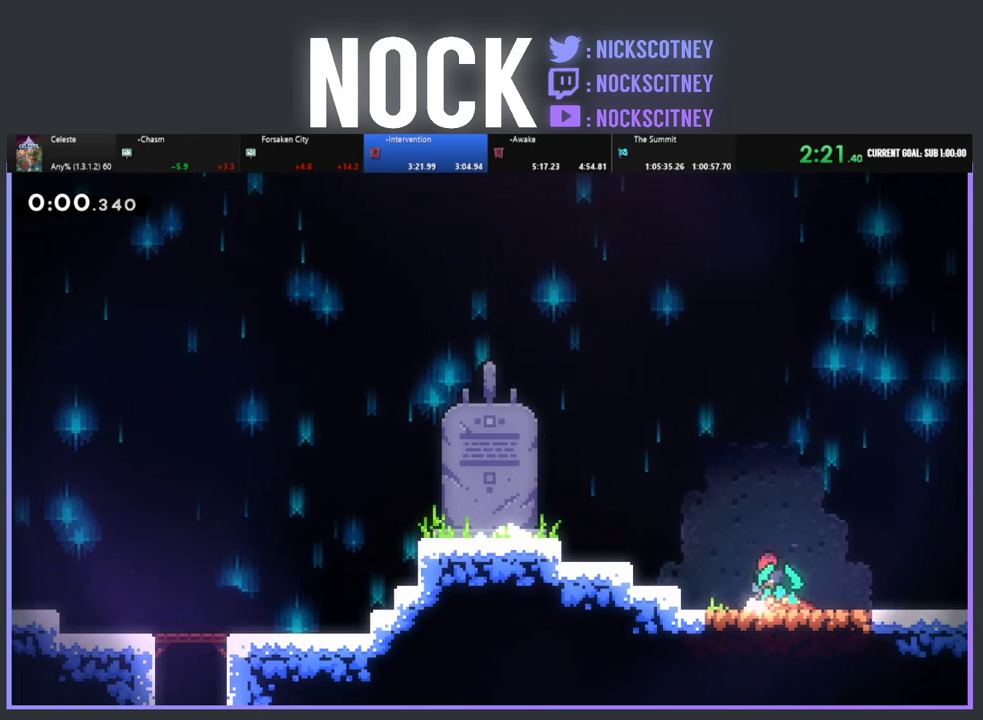
{"buttons": ["R2", "DPAD_DOWN", "DPAD_RIGHT"], "left_stick": "center", "events": [[117, "CROSS", "up"], [367, "CIRCLE", "down"], [450, "CIRCLE", "up"]]}
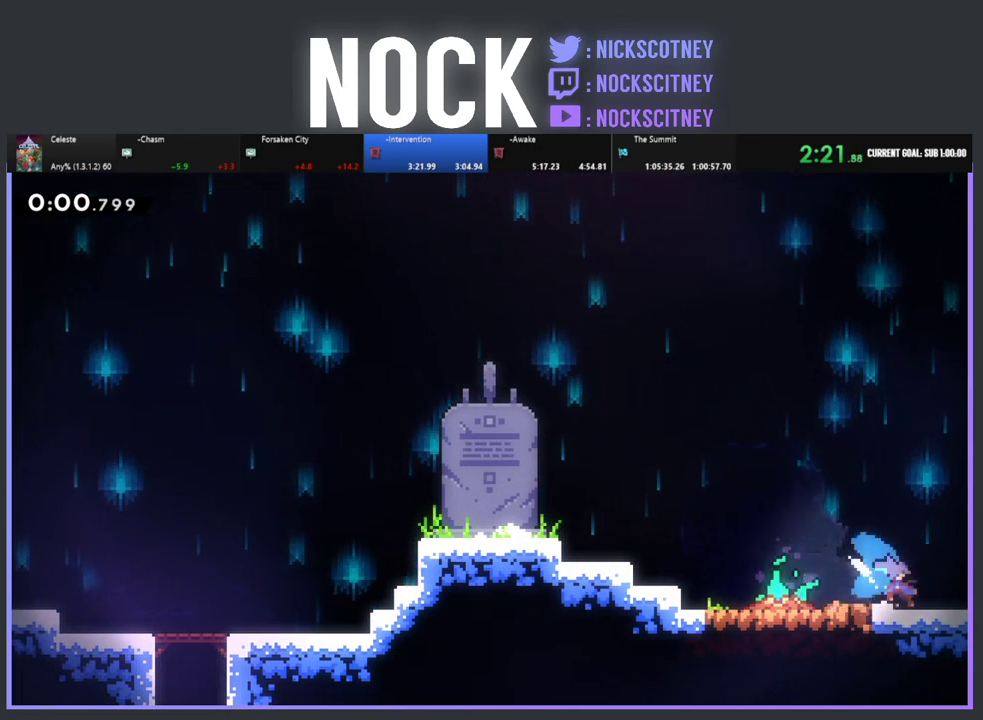
{"buttons": ["R2", "DPAD_DOWN", "DPAD_RIGHT"], "left_stick": "center", "events": [[33, "CROSS", "down"], [217, "CROSS", "up"]]}
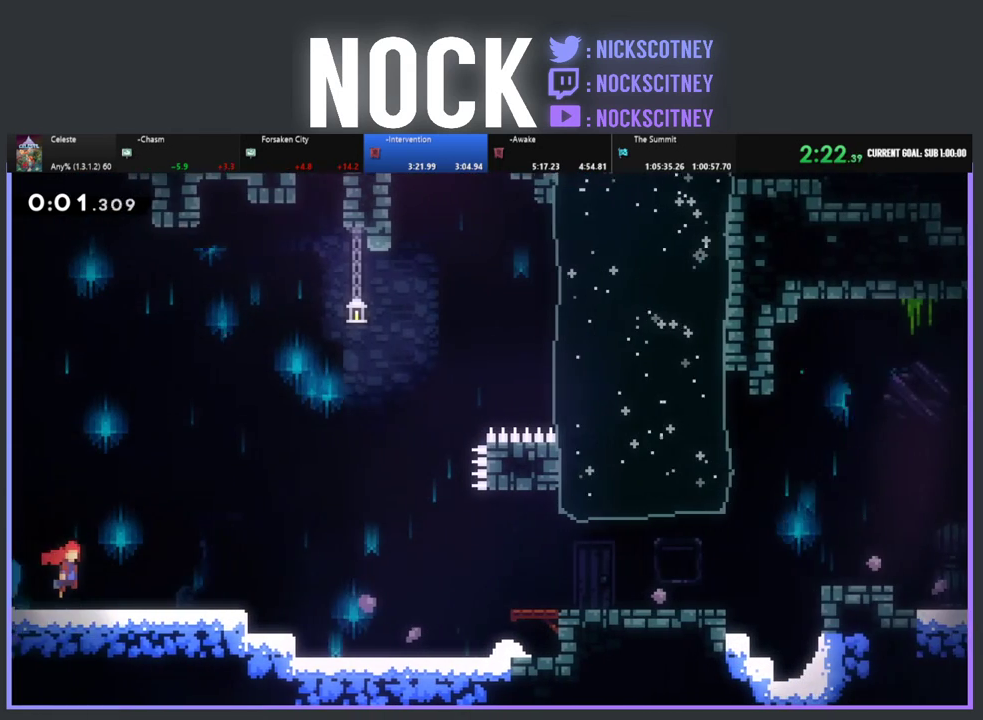
{"buttons": ["CROSS", "R2", "DPAD_DOWN", "DPAD_RIGHT"], "left_stick": "center", "events": [[433, "CROSS", "down"]]}
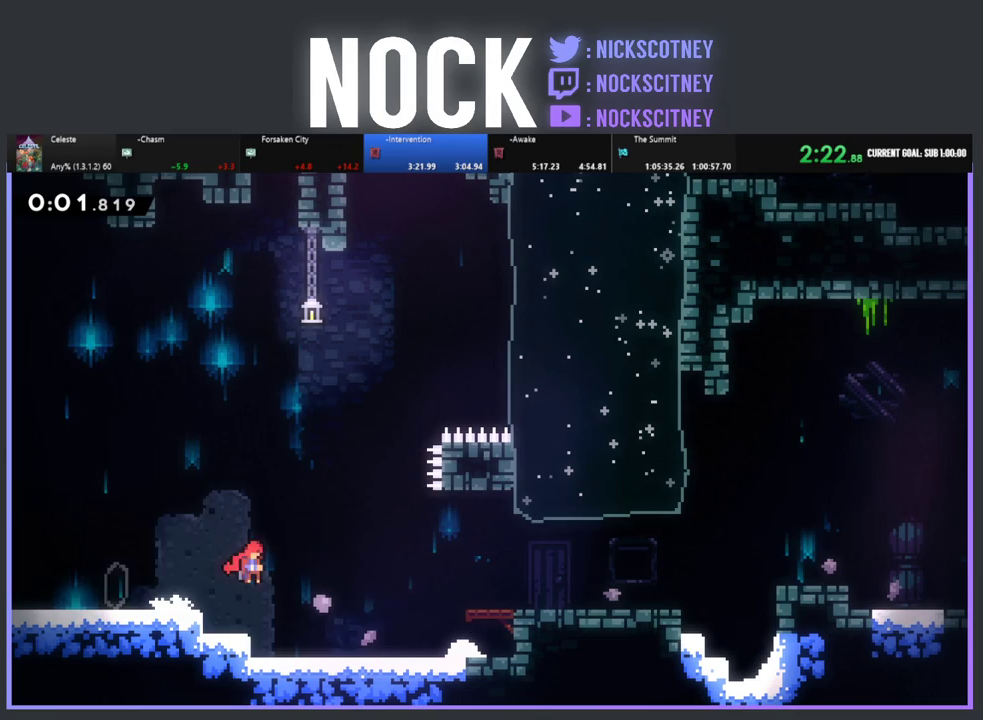
{"buttons": ["R2", "DPAD_DOWN", "DPAD_RIGHT"], "left_stick": "center", "events": [[167, "CROSS", "up"], [350, "CIRCLE", "down"], [417, "CIRCLE", "up"]]}
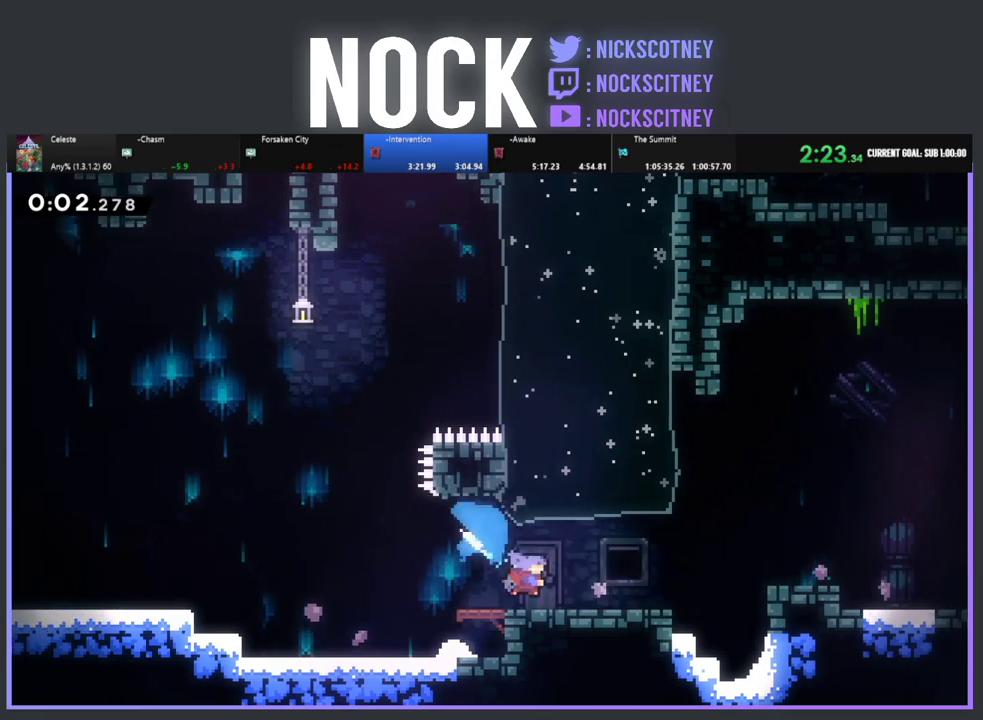
{"buttons": ["CIRCLE", "R2", "DPAD_RIGHT"], "left_stick": "center", "events": [[33, "CROSS", "down"], [117, "DPAD_DOWN", "up"], [167, "DPAD_UP", "down"], [250, "CROSS", "up"], [350, "CIRCLE", "down"], [483, "DPAD_UP", "up"]]}
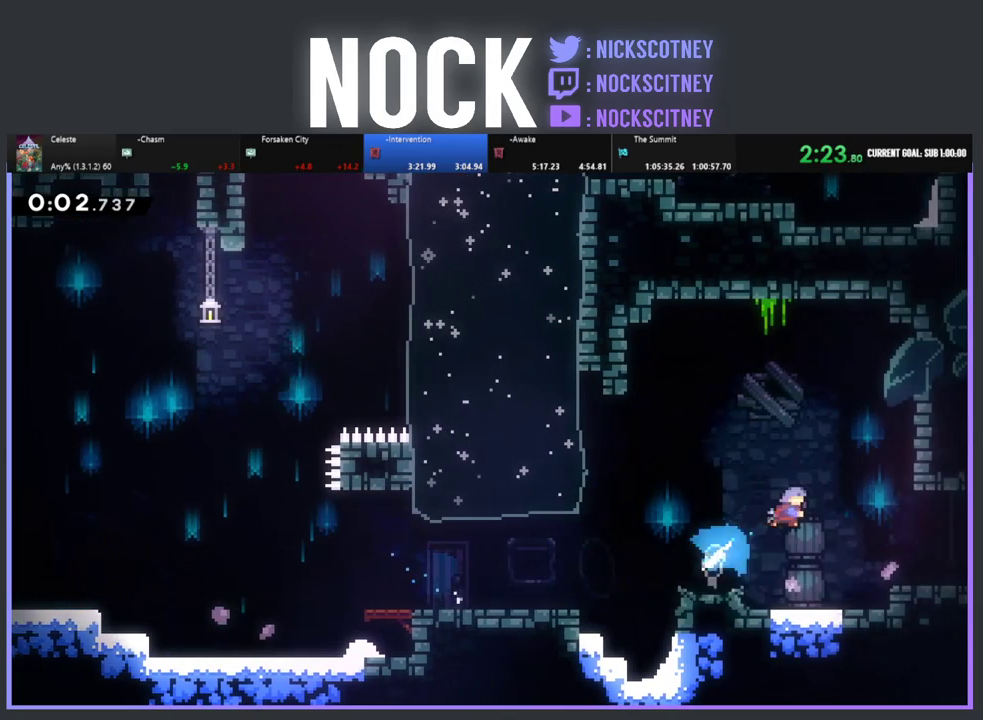
{"buttons": ["DPAD_RIGHT"], "left_stick": "center", "events": [[17, "CIRCLE", "up"], [333, "R2", "up"]]}
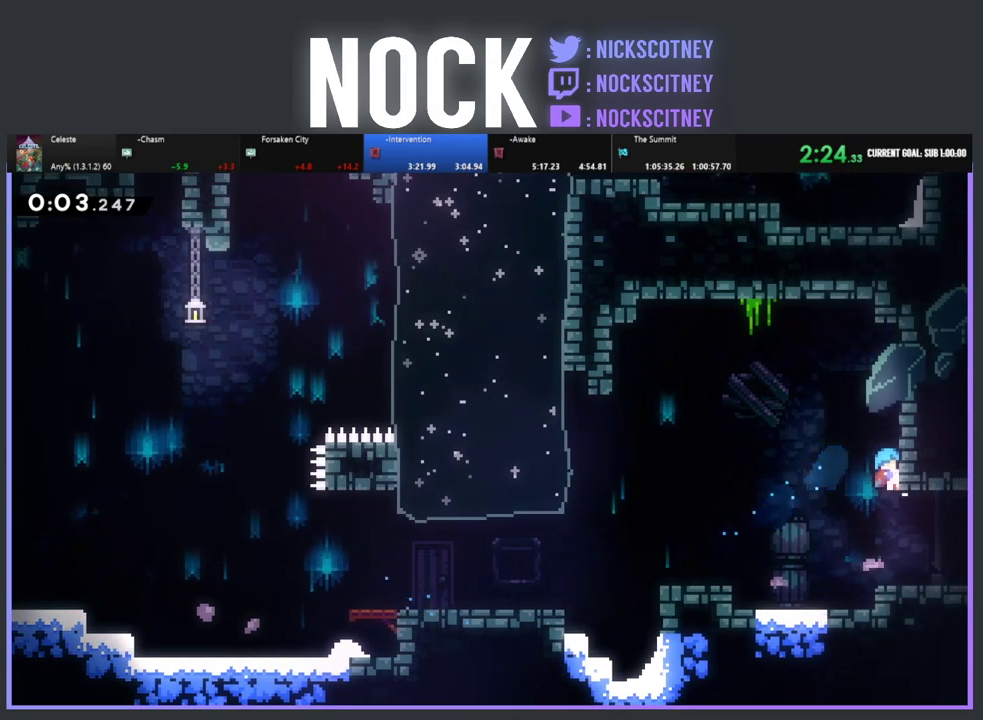
{"buttons": ["DPAD_RIGHT"], "left_stick": "center", "events": [[300, "CIRCLE", "down"], [500, "CIRCLE", "up"]]}
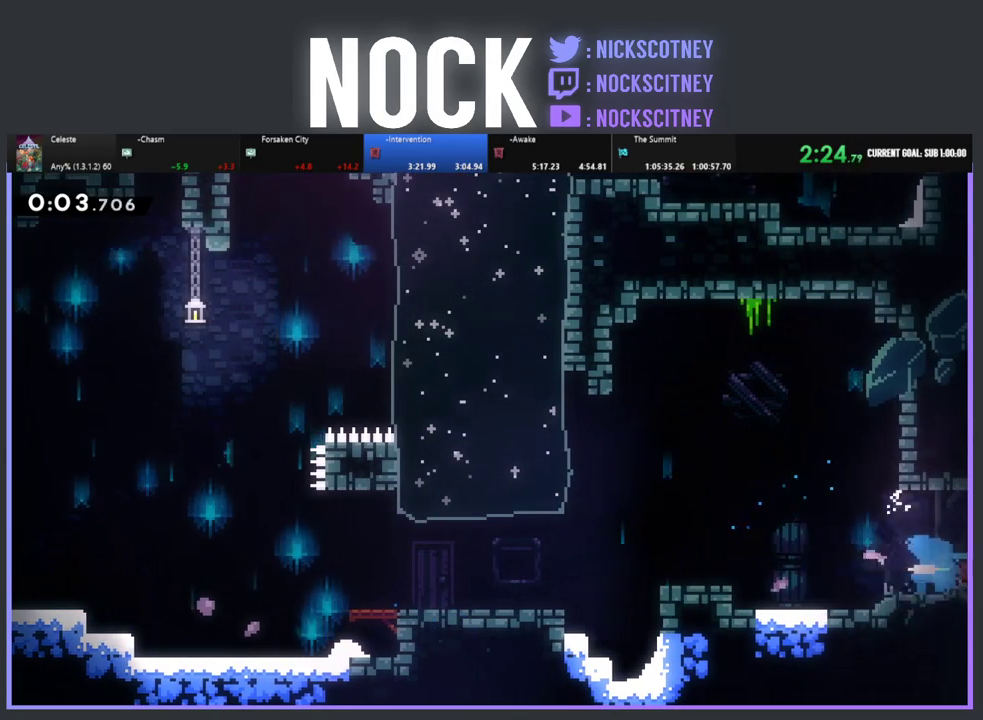
{"buttons": ["R2", "DPAD_RIGHT"], "left_stick": "center", "events": [[150, "R2", "down"]]}
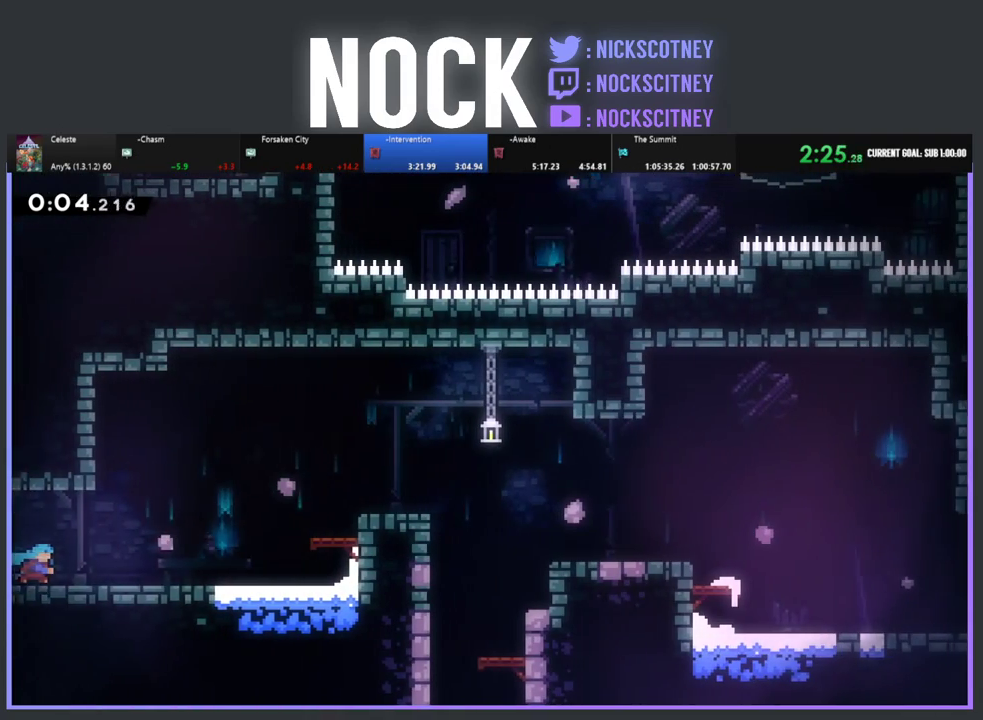
{"buttons": ["CIRCLE", "R2", "DPAD_UP", "DPAD_RIGHT"], "left_stick": "center", "events": [[250, "CROSS", "down"], [283, "DPAD_UP", "down"], [350, "CROSS", "up"], [467, "CIRCLE", "down"]]}
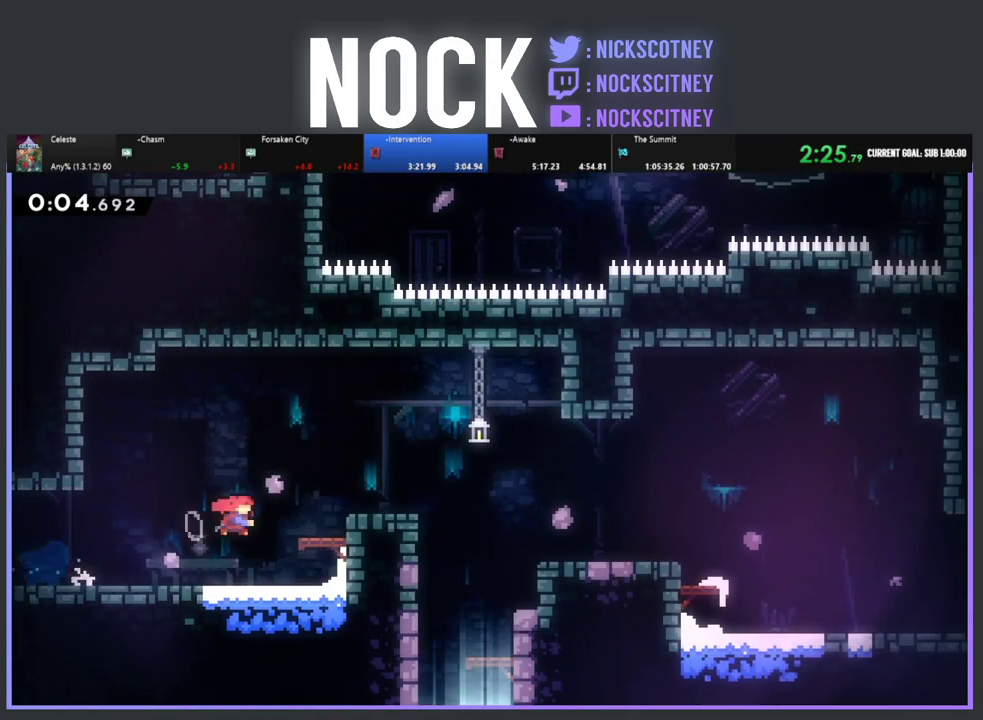
{"buttons": ["DPAD_RIGHT"], "left_stick": "center", "events": [[67, "CIRCLE", "up"], [100, "DPAD_UP", "up"], [100, "R2", "up"]]}
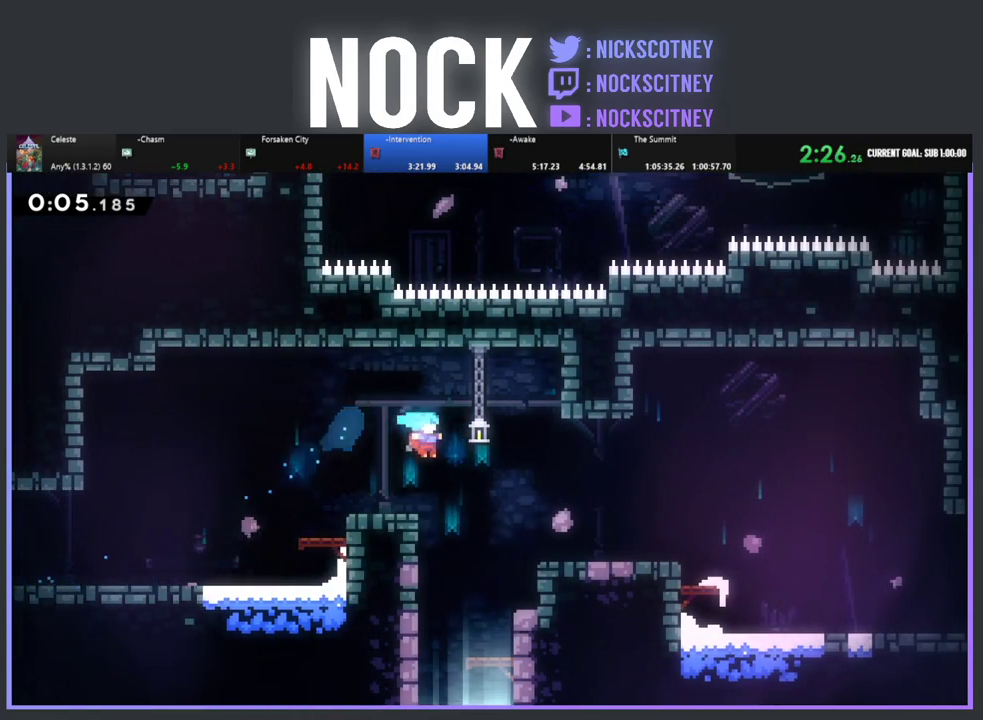
{"buttons": ["DPAD_DOWN"], "left_stick": "center", "events": [[17, "DPAD_RIGHT", "up"], [83, "DPAD_LEFT", "down"], [233, "DPAD_DOWN", "down"], [233, "DPAD_LEFT", "up"]]}
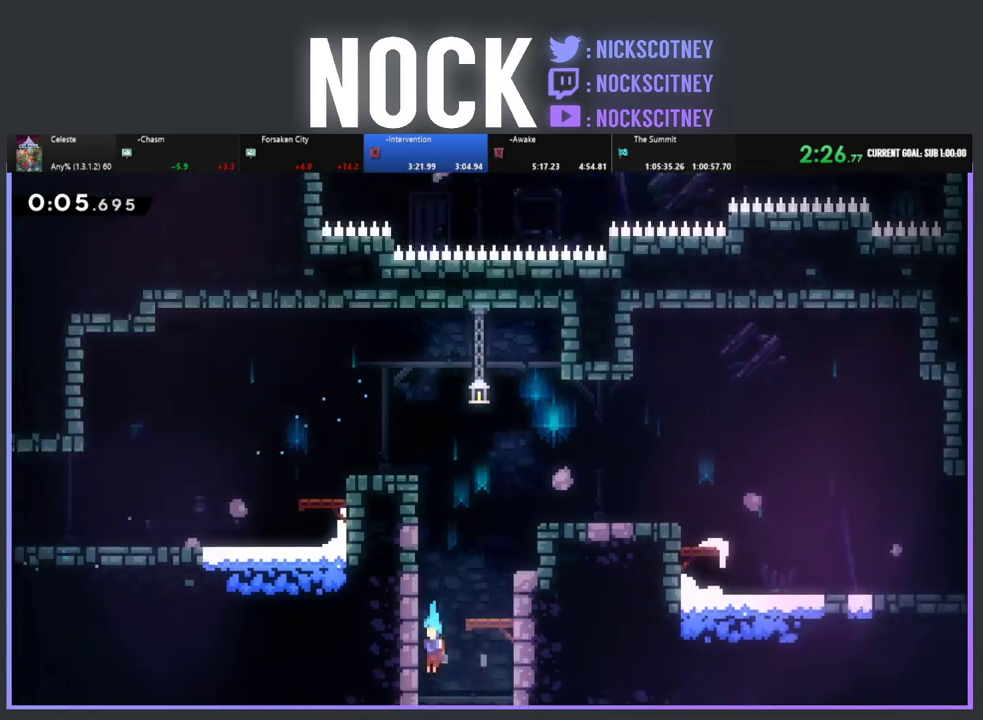
{"buttons": ["DPAD_DOWN"], "left_stick": "center", "events": []}
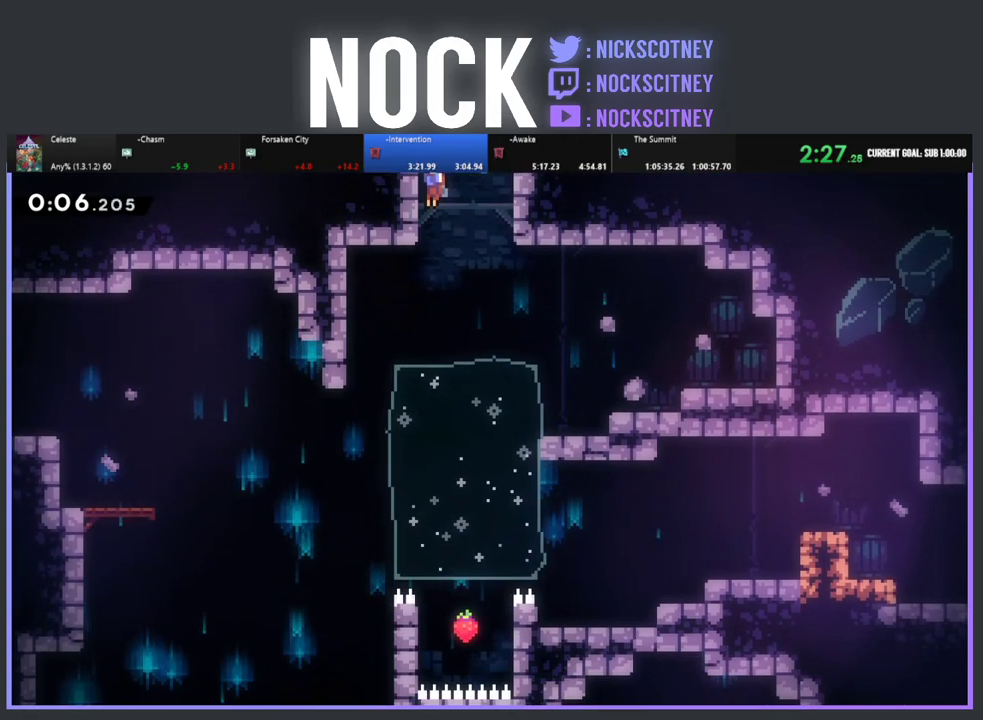
{"buttons": ["DPAD_LEFT"], "left_stick": "center", "events": [[117, "DPAD_LEFT", "down"], [133, "DPAD_DOWN", "up"]]}
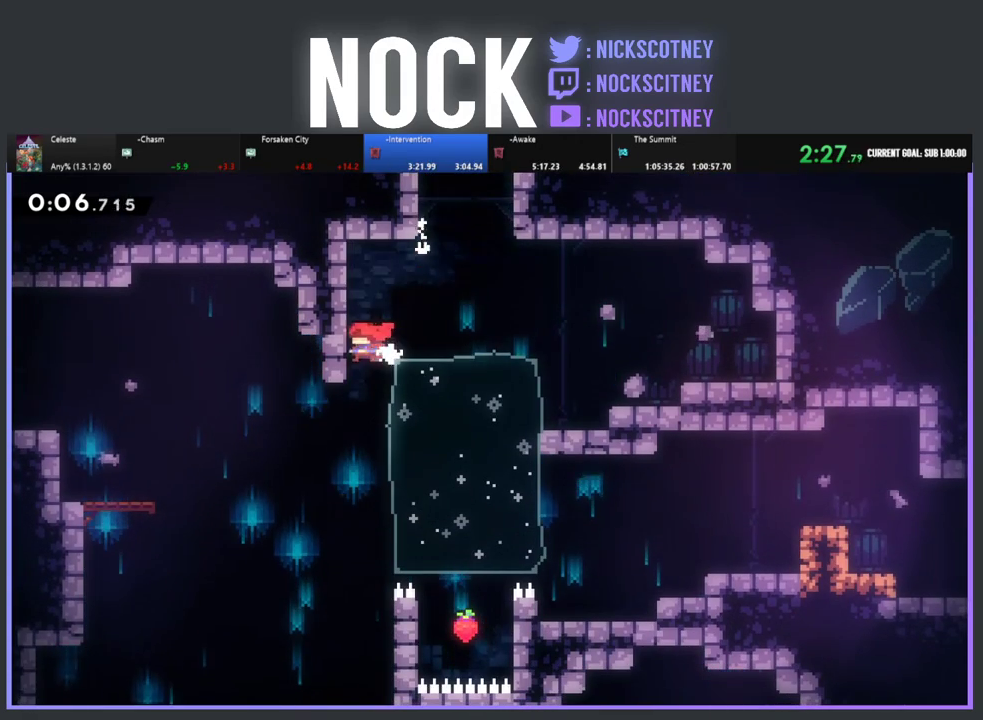
{"buttons": ["DPAD_DOWN", "DPAD_LEFT"], "left_stick": "center", "events": [[117, "DPAD_DOWN", "down"], [150, "DPAD_LEFT", "up"], [267, "DPAD_LEFT", "down"]]}
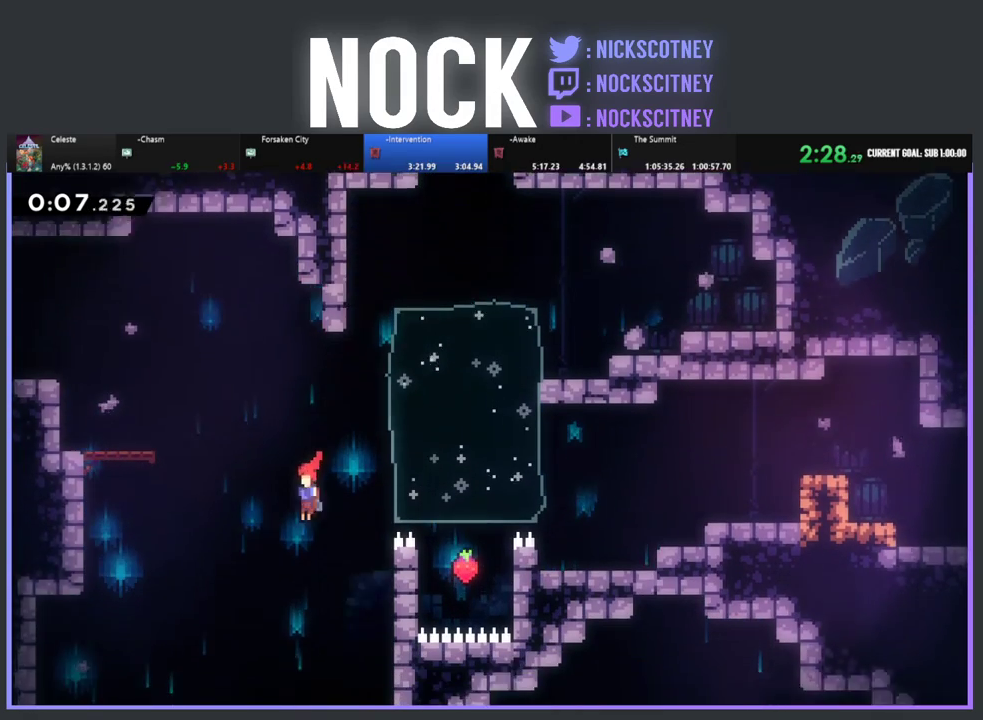
{"buttons": ["DPAD_DOWN"], "left_stick": "center", "events": [[233, "DPAD_LEFT", "up"]]}
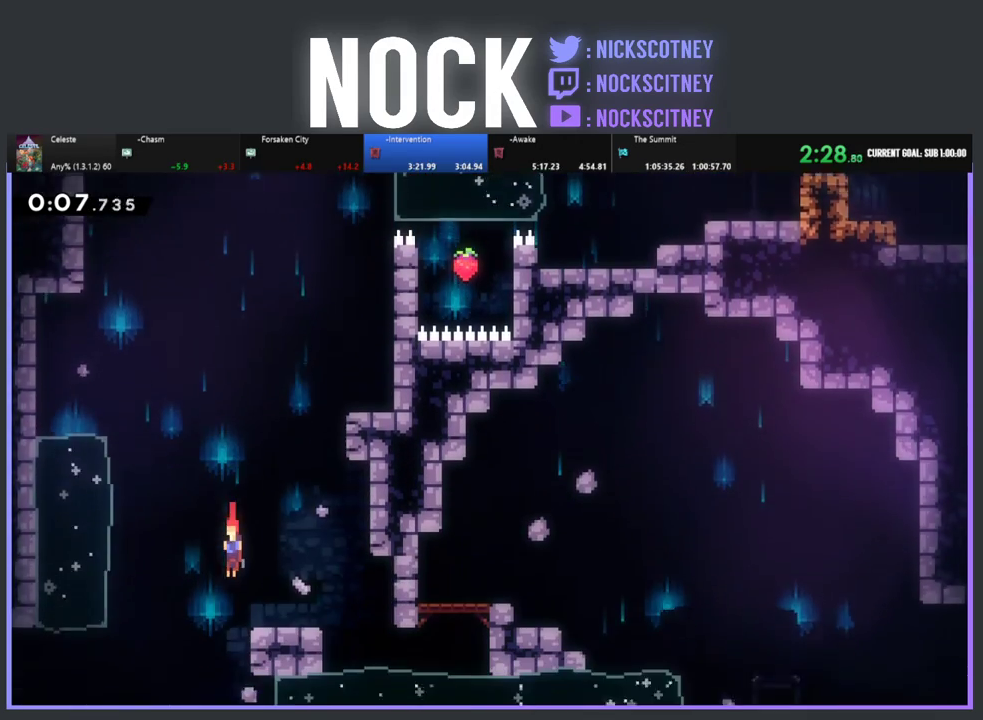
{"buttons": ["DPAD_DOWN", "DPAD_RIGHT"], "left_stick": "center", "events": [[250, "DPAD_RIGHT", "down"]]}
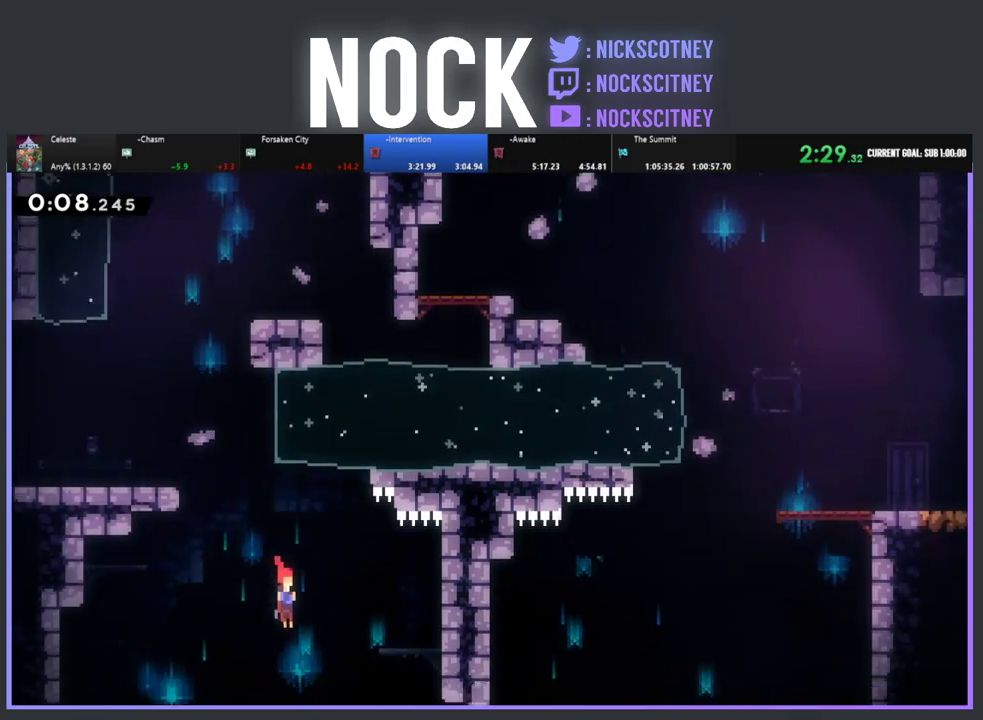
{"buttons": ["DPAD_DOWN", "DPAD_RIGHT"], "left_stick": "center", "events": []}
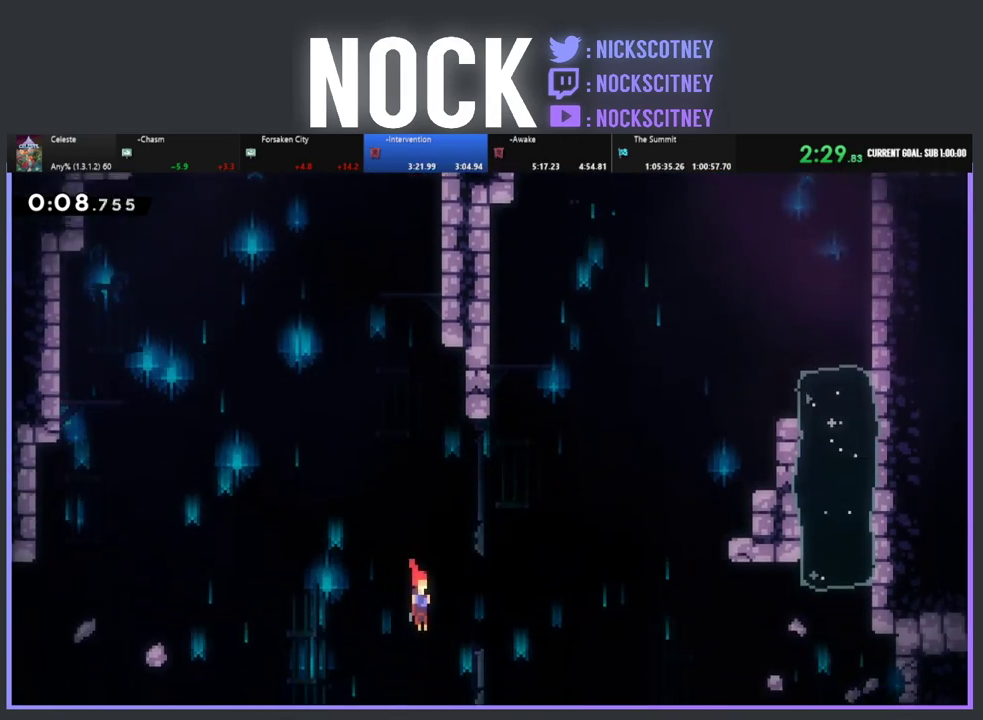
{"buttons": ["CROSS", "DPAD_RIGHT"], "left_stick": "center", "events": [[83, "CIRCLE", "down"], [250, "CIRCLE", "up"], [333, "CROSS", "down"], [500, "DPAD_DOWN", "up"]]}
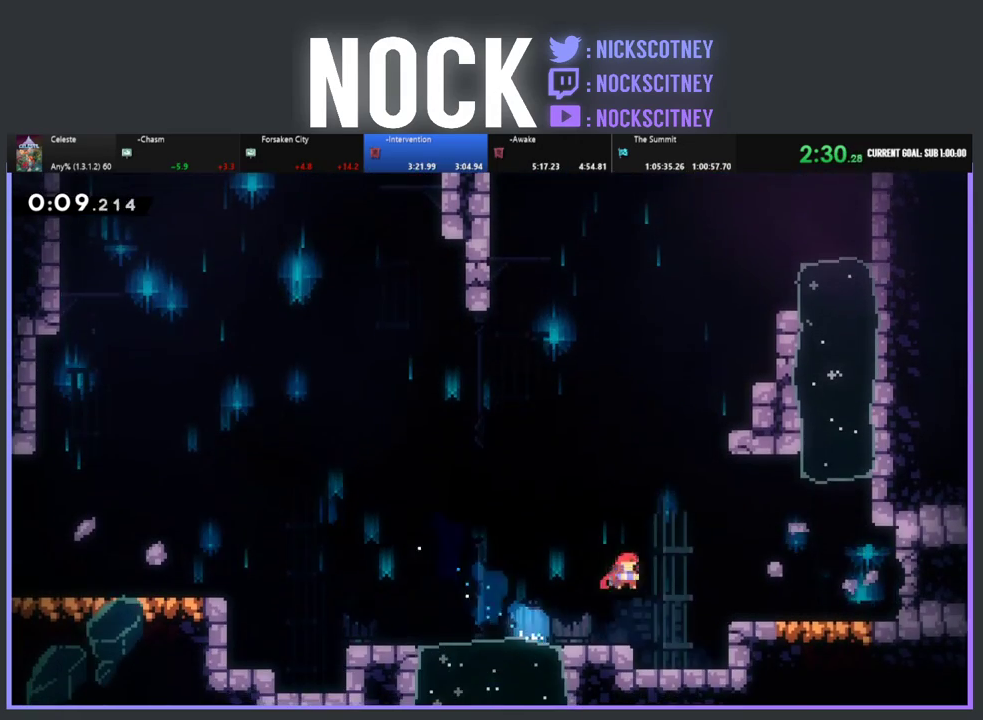
{"buttons": ["DPAD_RIGHT"], "left_stick": "center", "events": [[183, "CROSS", "up"], [267, "CIRCLE", "down"], [483, "CIRCLE", "up"]]}
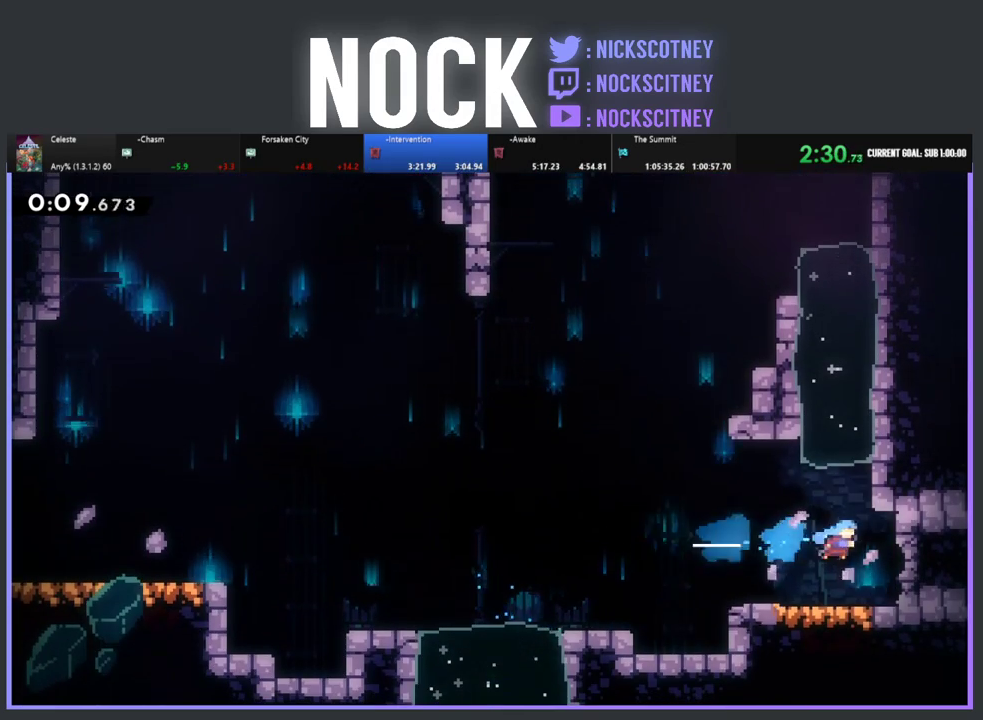
{"buttons": ["CIRCLE", "DPAD_RIGHT"], "left_stick": "center", "events": [[217, "DPAD_RIGHT", "up"], [383, "DPAD_RIGHT", "down"], [400, "CIRCLE", "down"]]}
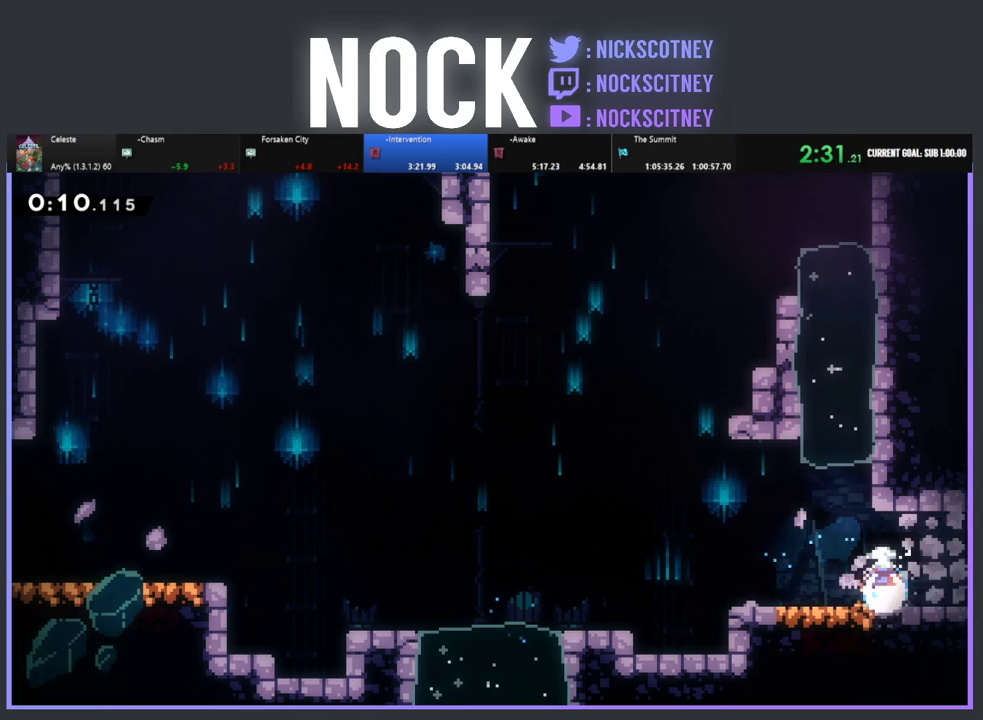
{"buttons": ["R2", "DPAD_RIGHT"], "left_stick": "center", "events": [[67, "CIRCLE", "up"], [367, "R2", "down"]]}